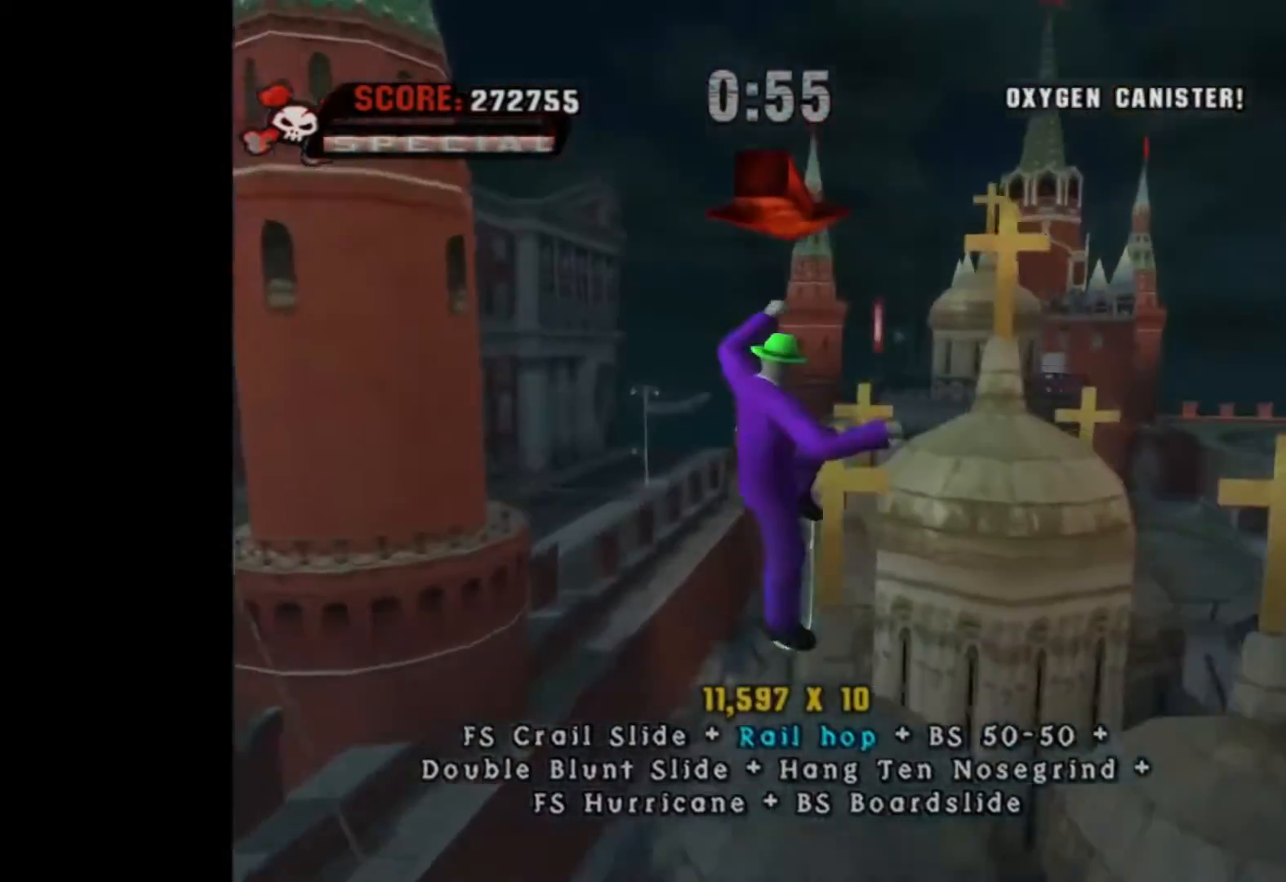
Gameplay with a controller (PlayStation layout); each line is a JSON object with the inputs held at the frame after it. "events" lists button and stick changes between this image and that frame as [ms after this image, input, new state], when the widget could be followed in between. Not read: left_stick right_stick.
{"buttons": [], "events": []}
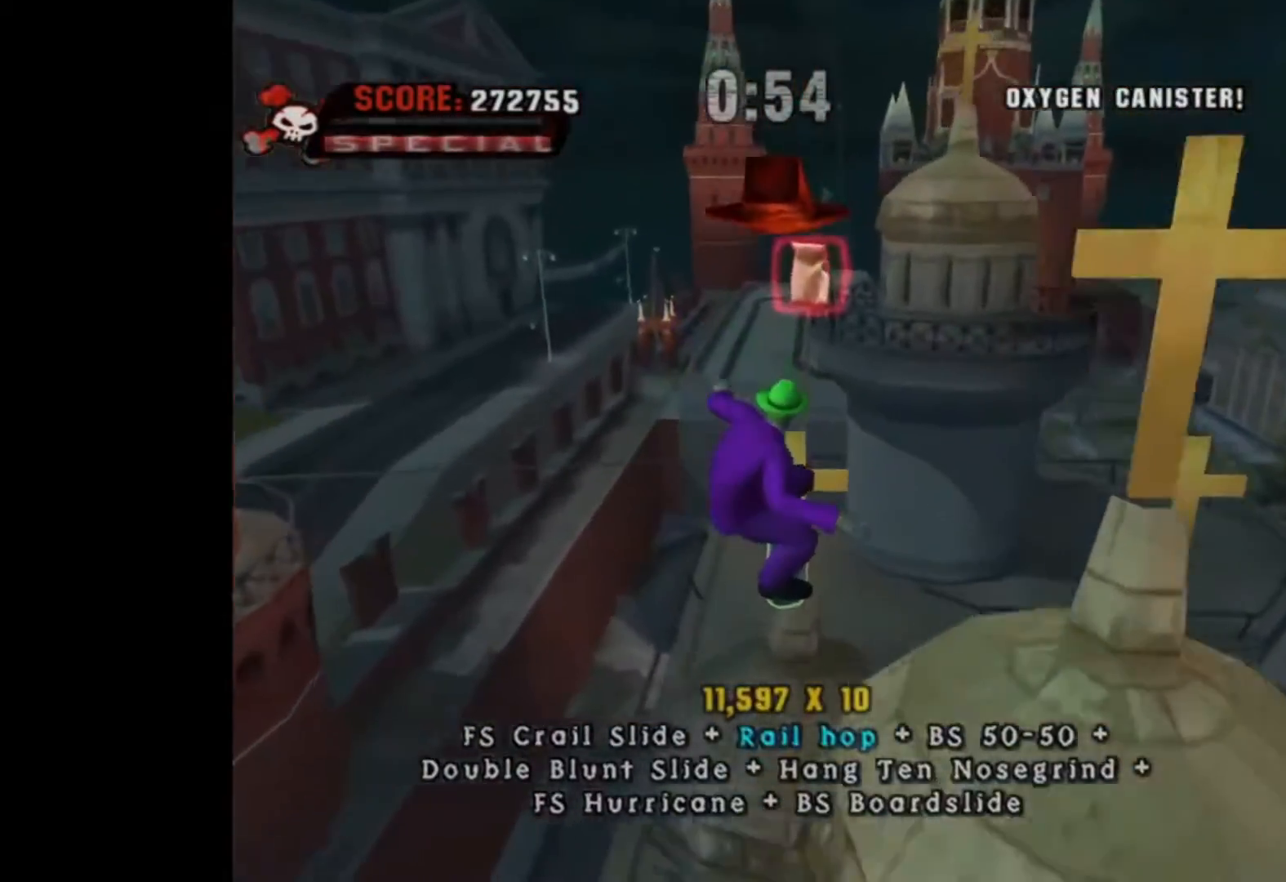
{"buttons": [], "events": [[67, "TRIANGLE", "down"], [167, "TRIANGLE", "up"], [267, "TRIANGLE", "down"], [367, "TRIANGLE", "up"]]}
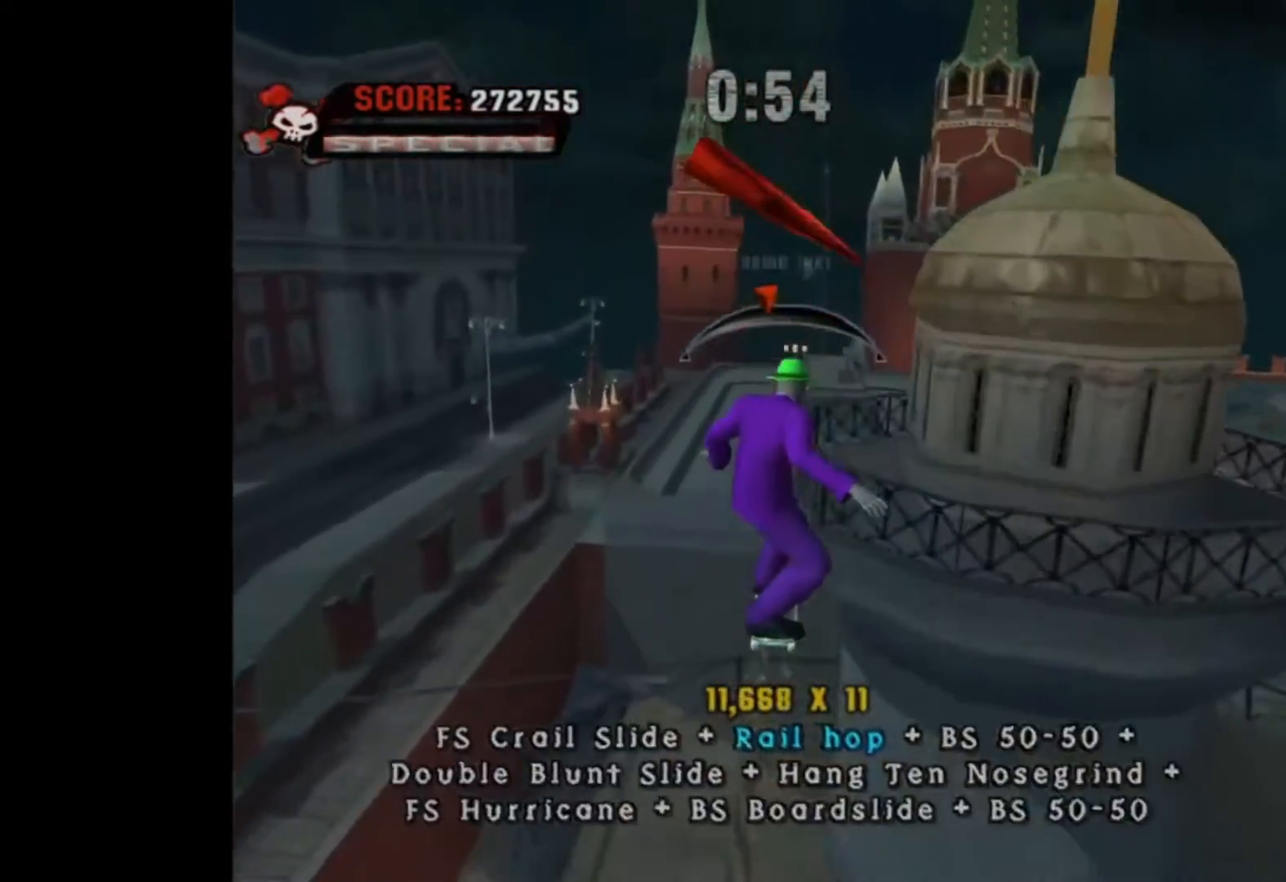
{"buttons": ["CROSS"], "events": [[100, "CROSS", "down"], [234, "DPAD_RIGHT", "down"], [301, "DPAD_RIGHT", "up"]]}
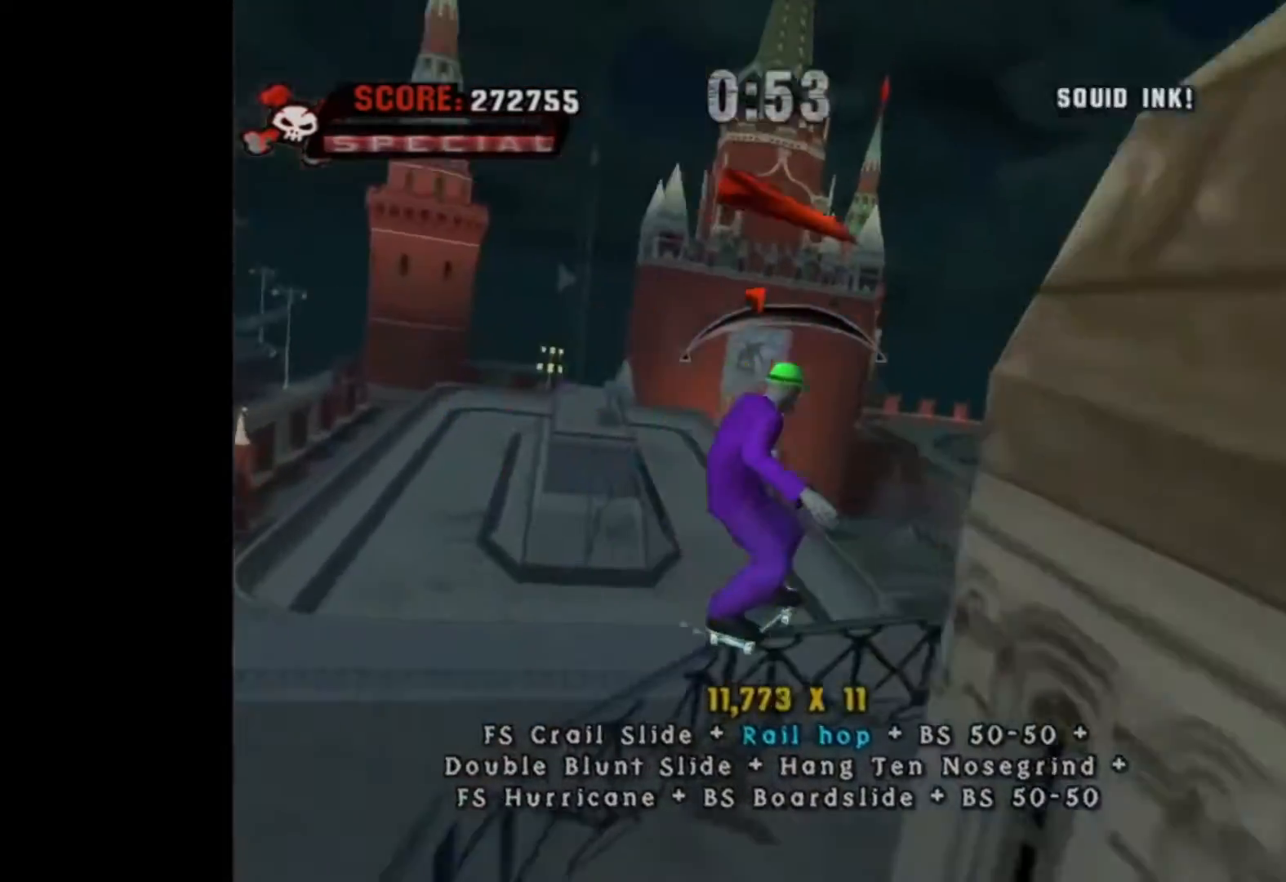
{"buttons": ["CROSS"], "events": [[300, "DPAD_LEFT", "down"], [367, "DPAD_LEFT", "up"]]}
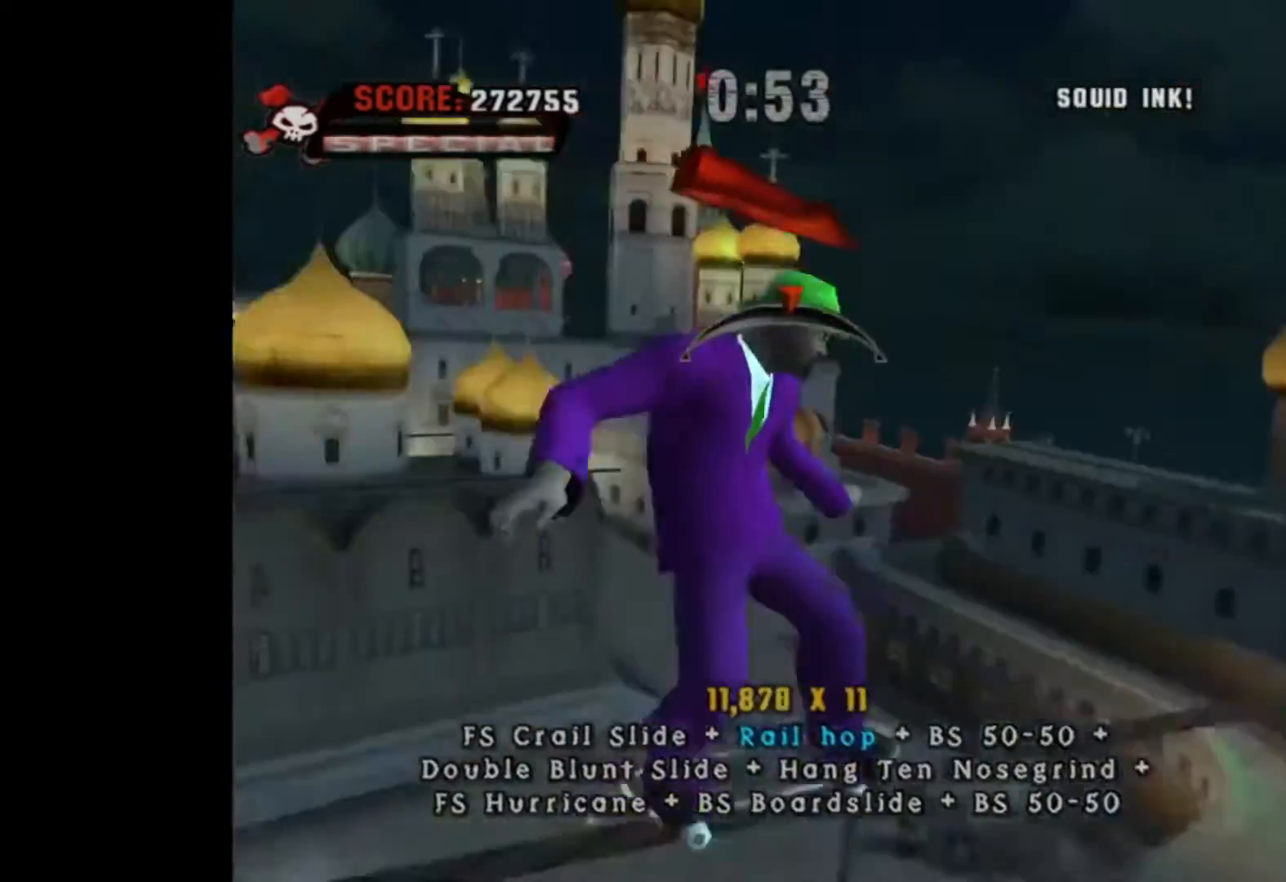
{"buttons": [], "events": [[267, "DPAD_LEFT", "down"], [333, "DPAD_LEFT", "up"], [433, "CROSS", "up"]]}
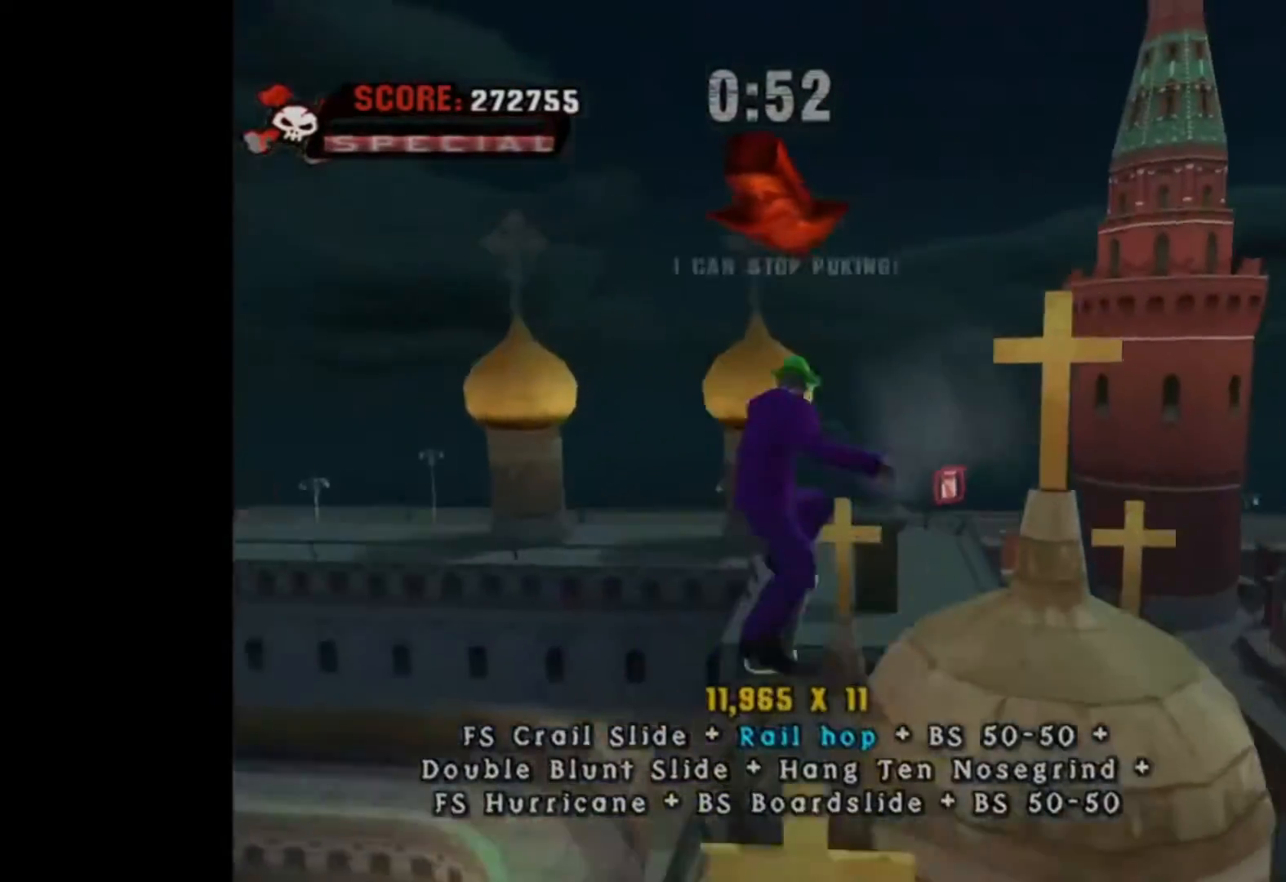
{"buttons": [], "events": []}
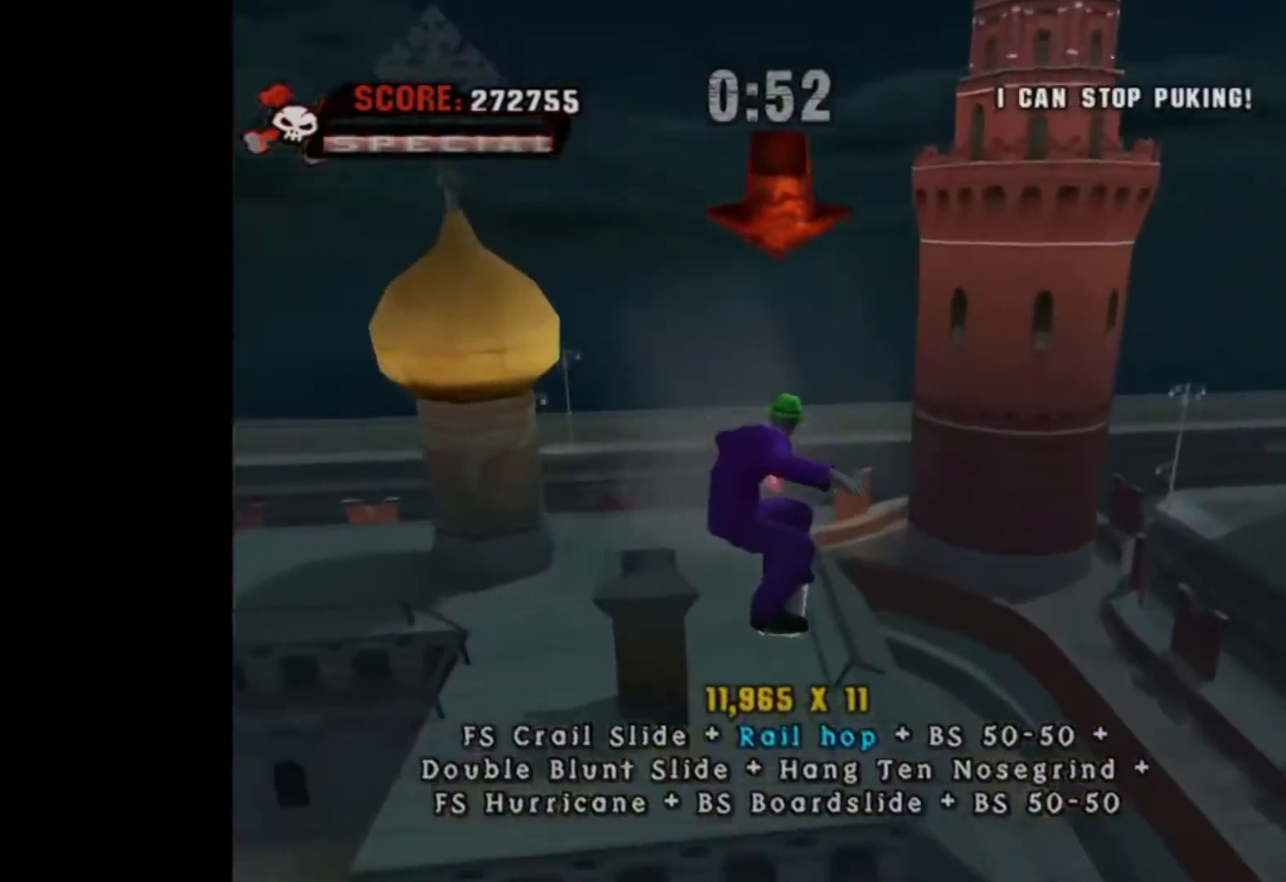
{"buttons": [], "events": [[200, "DPAD_RIGHT", "down"], [333, "TRIANGLE", "down"], [400, "DPAD_RIGHT", "up"], [467, "TRIANGLE", "up"]]}
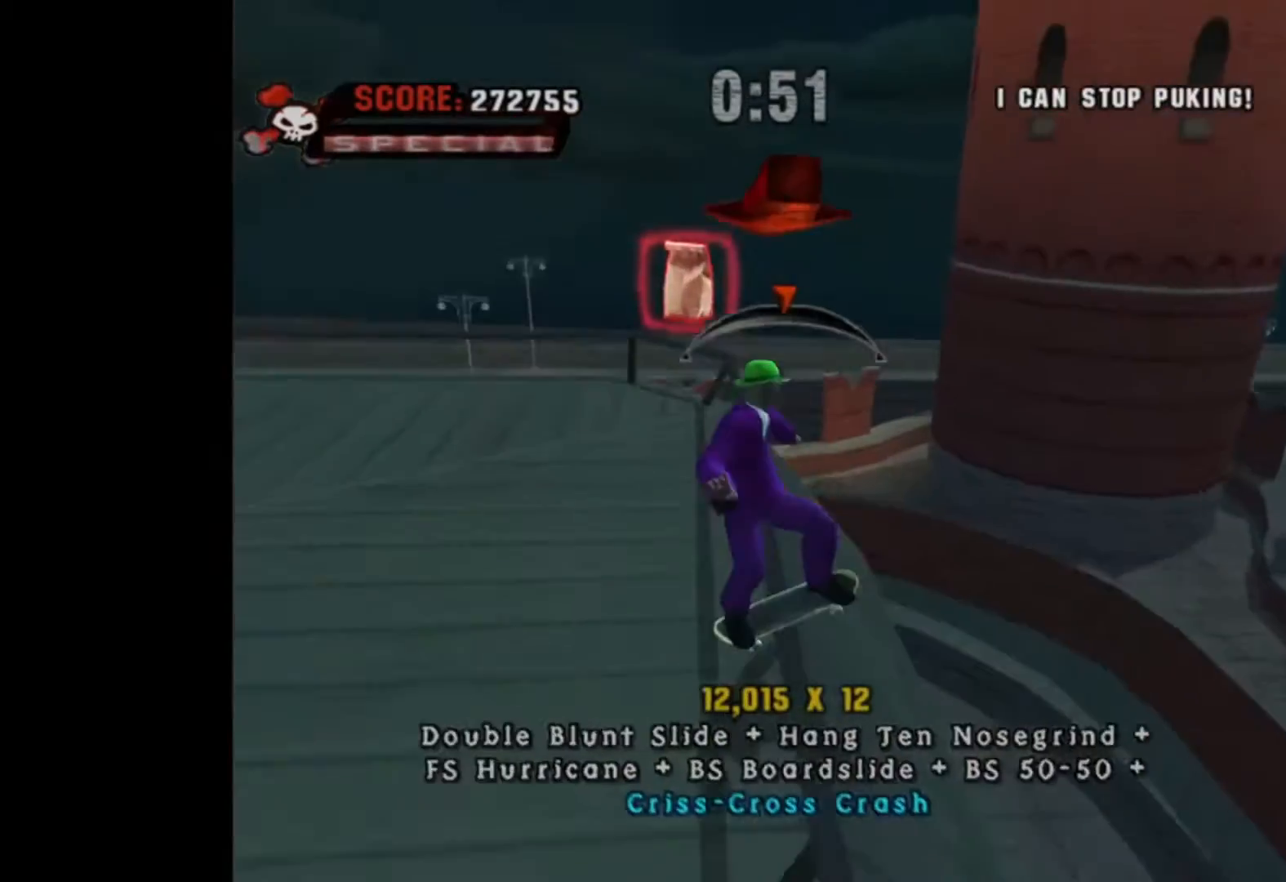
{"buttons": ["CROSS"], "events": [[33, "TRIANGLE", "down"], [134, "TRIANGLE", "up"], [234, "CROSS", "down"], [267, "DPAD_LEFT", "down"], [334, "DPAD_LEFT", "up"]]}
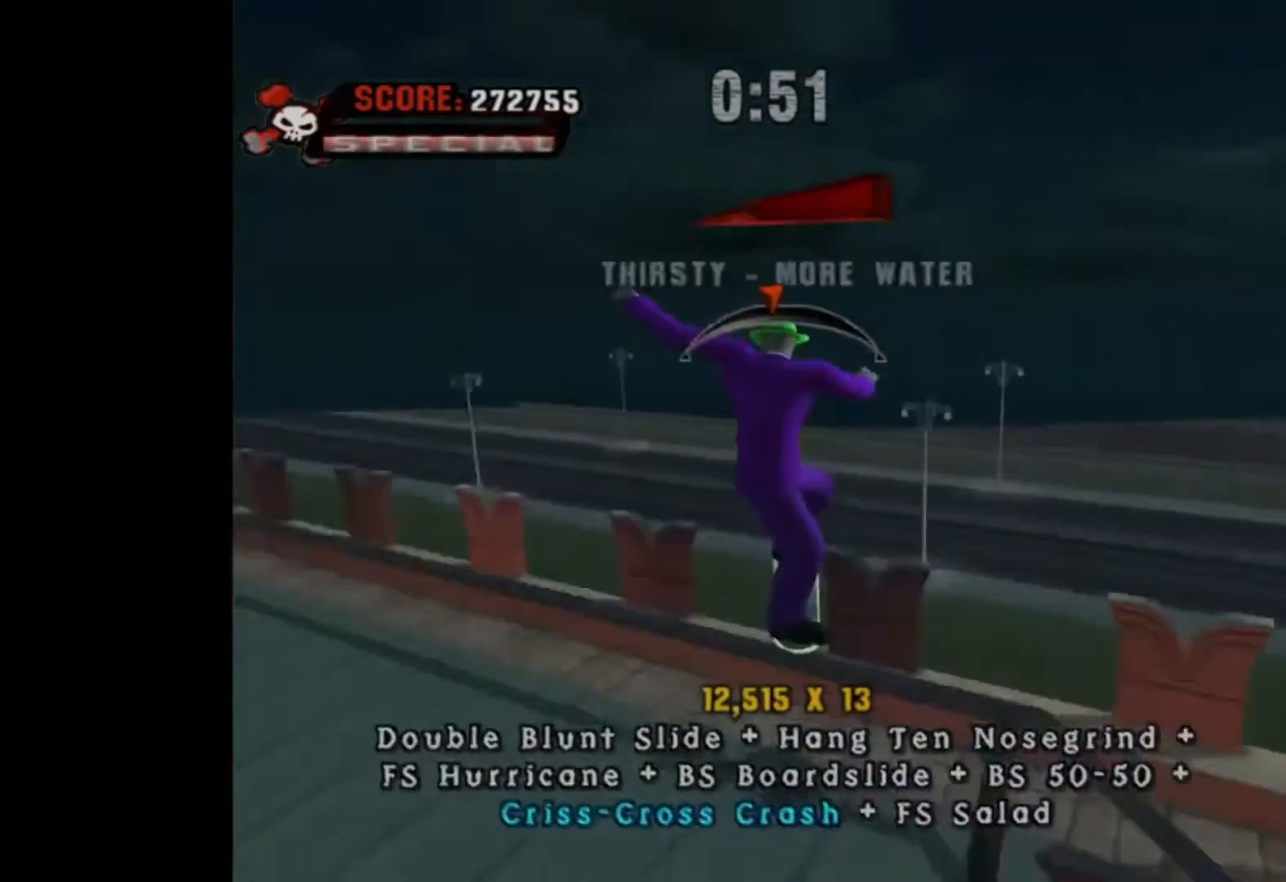
{"buttons": ["CROSS"], "events": [[33, "DPAD_RIGHT", "down"], [66, "DPAD_RIGHT", "up"], [400, "DPAD_LEFT", "down"], [467, "DPAD_LEFT", "up"]]}
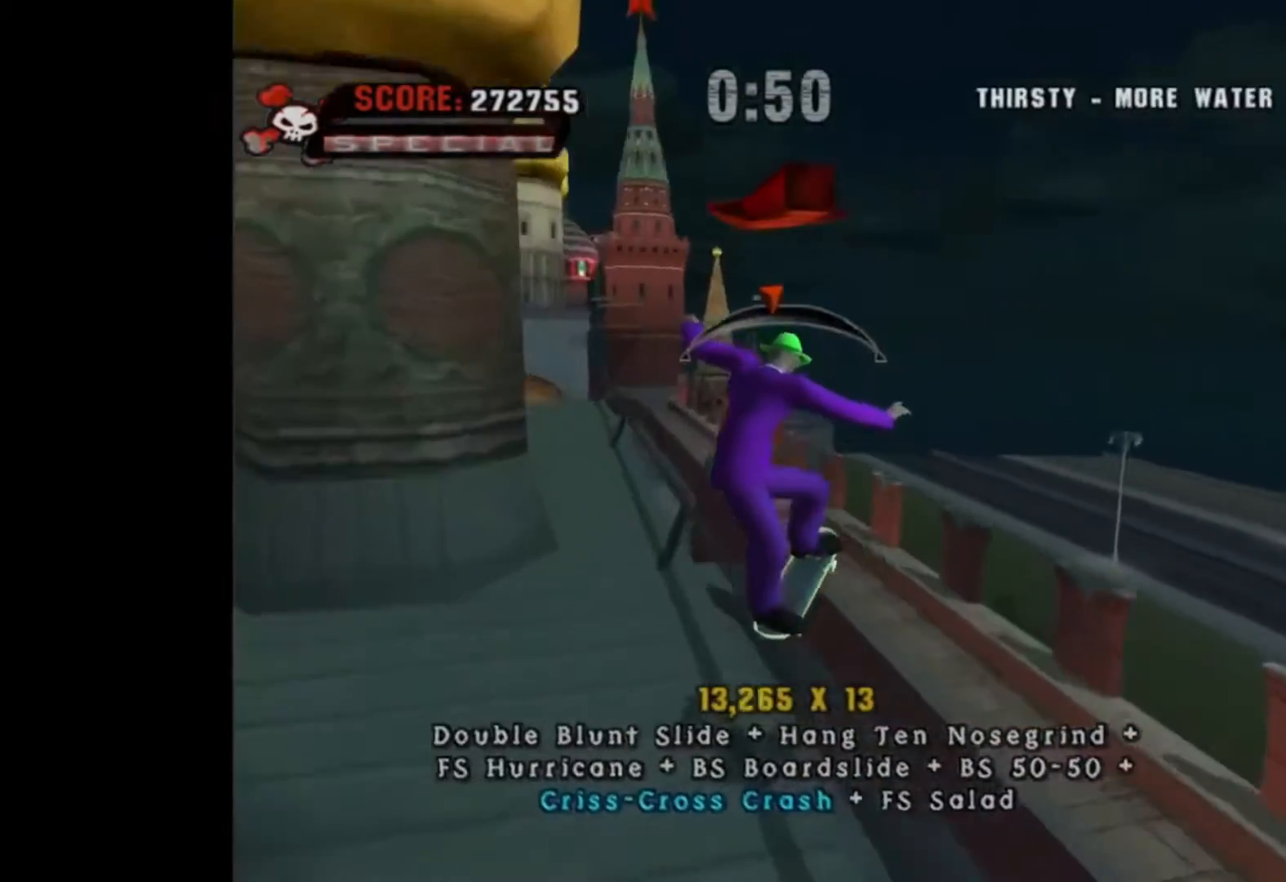
{"buttons": ["CROSS"], "events": [[100, "DPAD_RIGHT", "down"], [200, "DPAD_RIGHT", "up"], [334, "DPAD_LEFT", "down"], [400, "DPAD_LEFT", "up"]]}
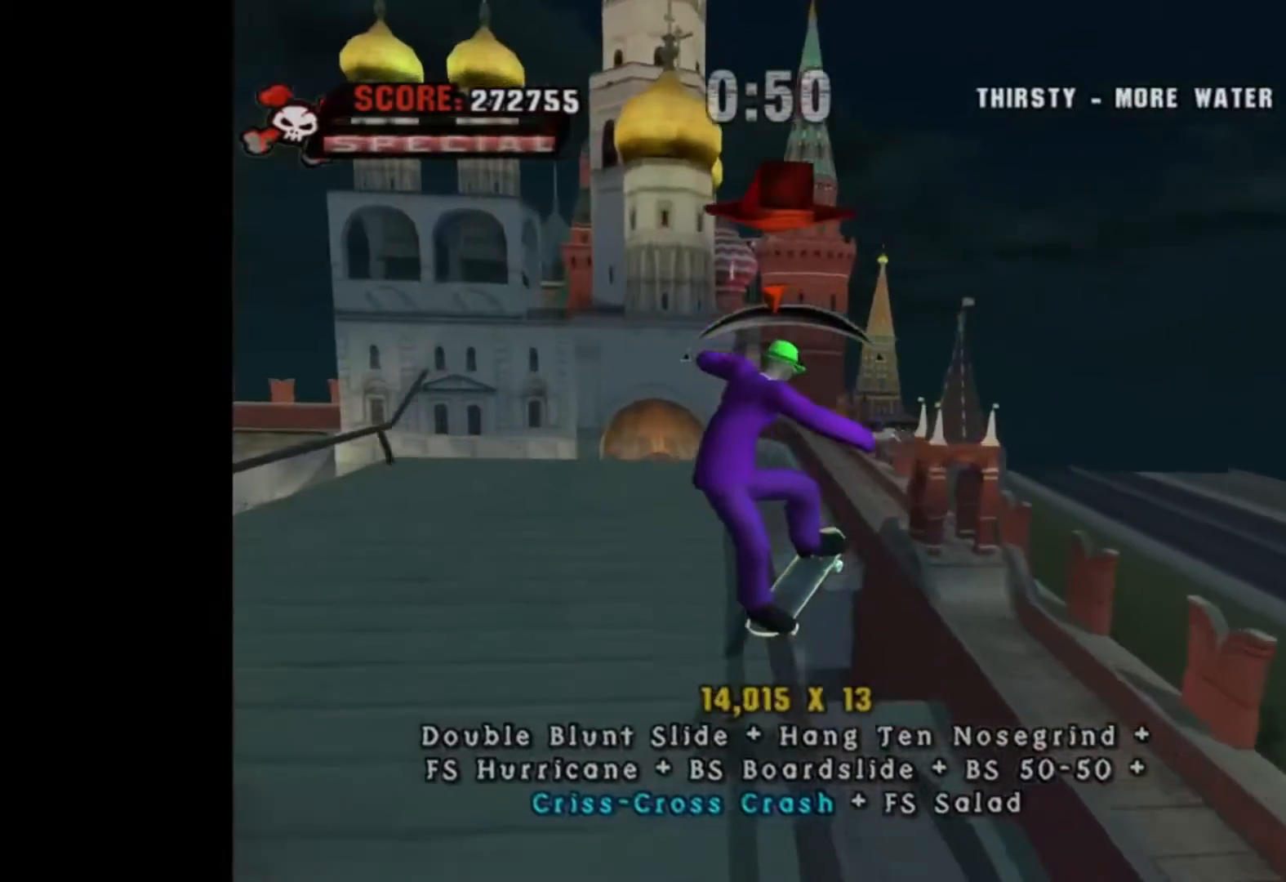
{"buttons": ["CROSS"], "events": [[100, "DPAD_RIGHT", "down"], [200, "DPAD_RIGHT", "up"]]}
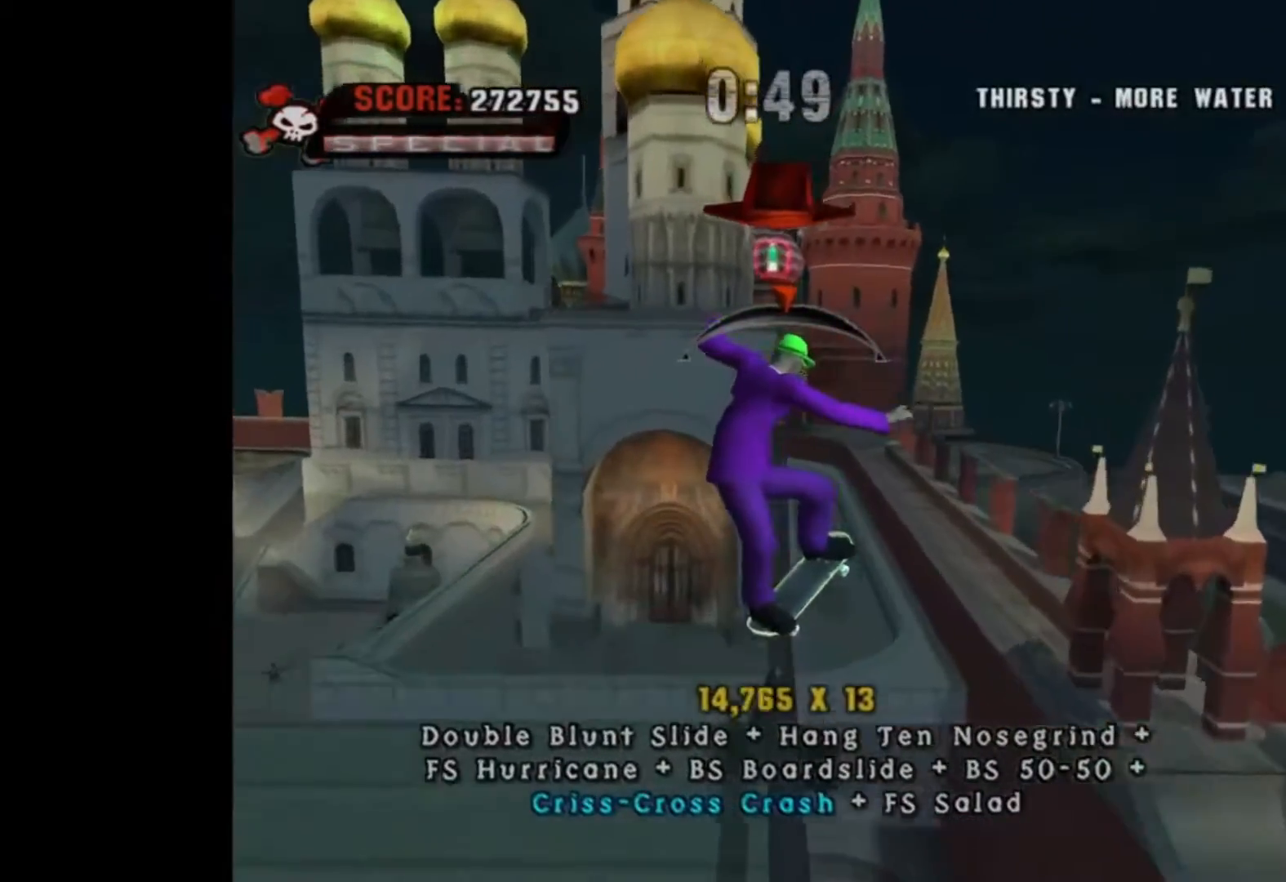
{"buttons": [], "events": [[234, "CROSS", "up"]]}
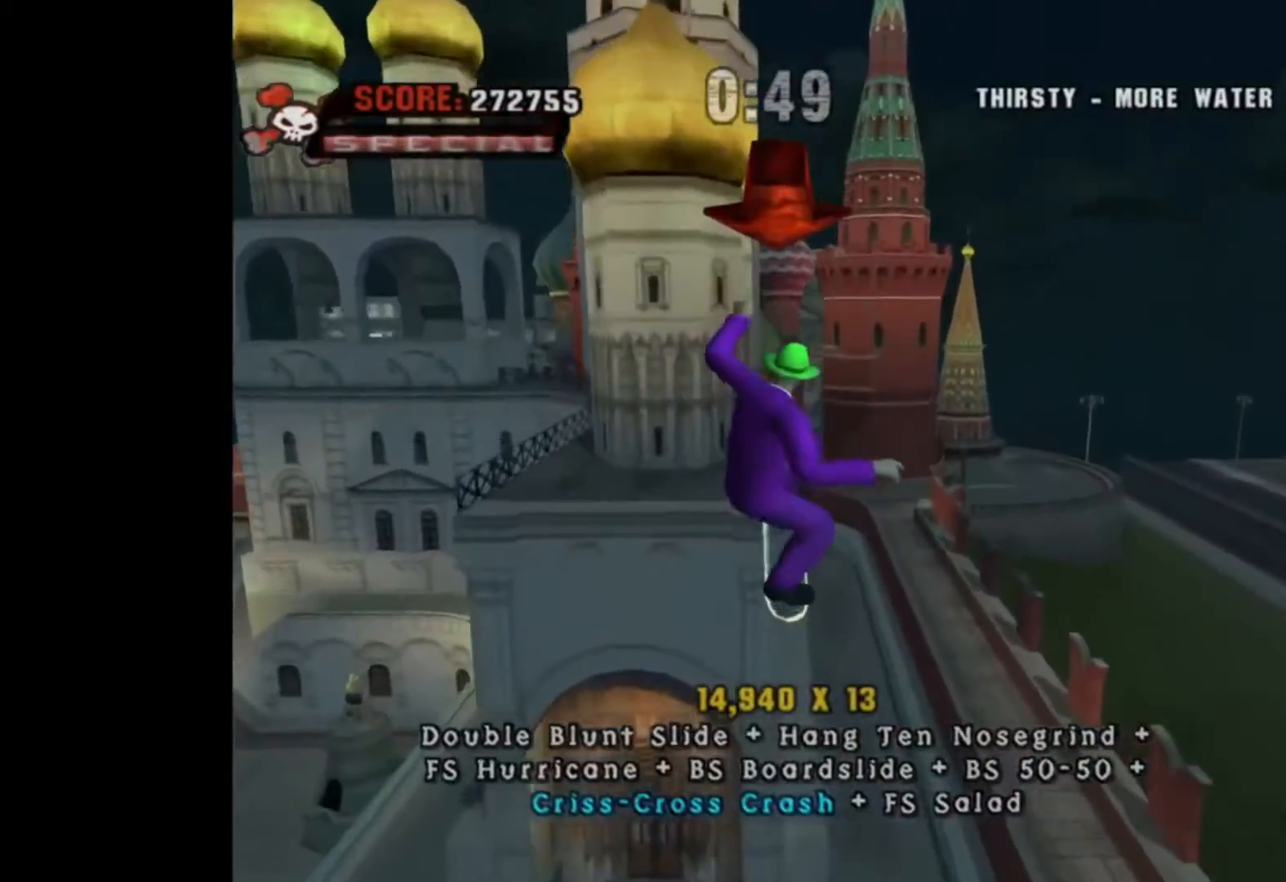
{"buttons": ["TRIANGLE"], "events": [[467, "TRIANGLE", "down"]]}
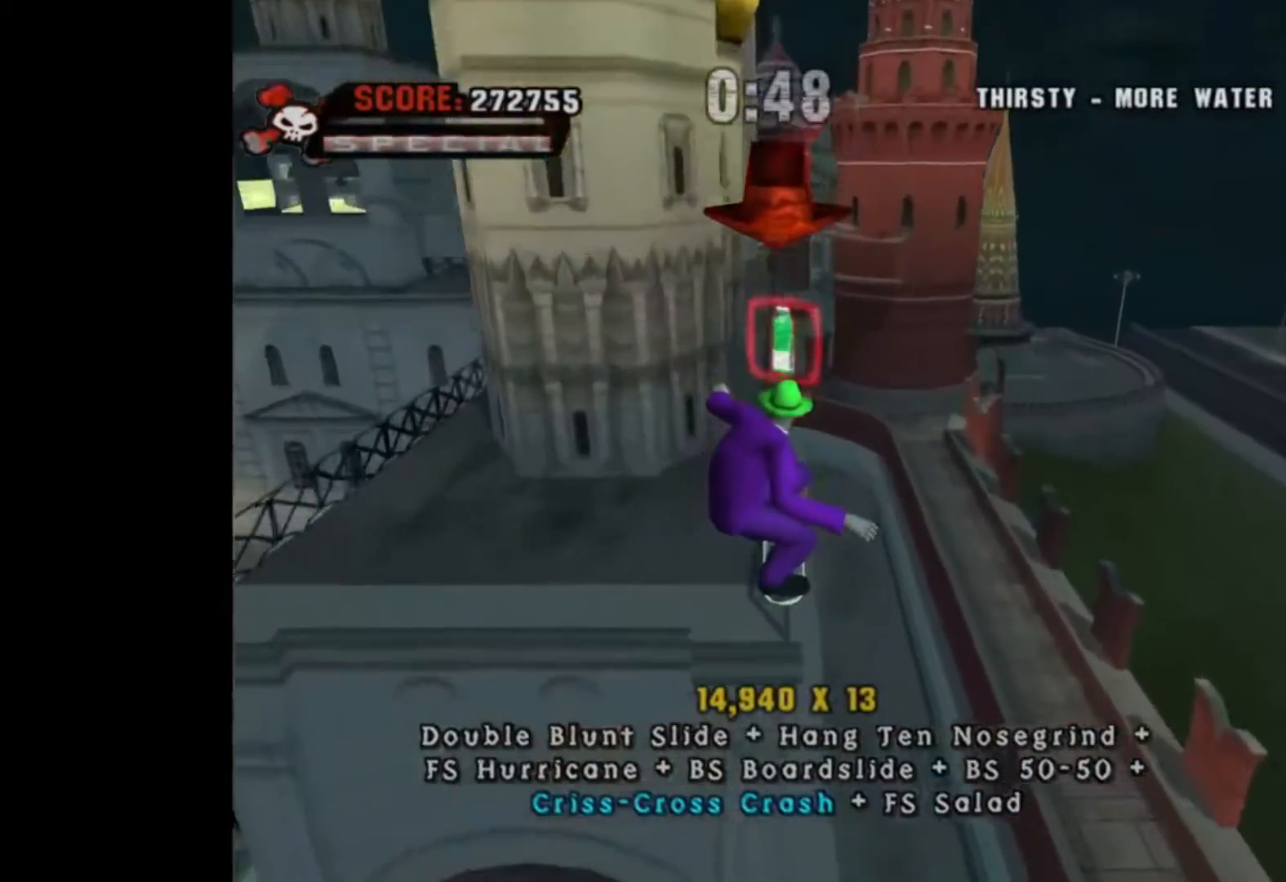
{"buttons": ["CROSS"], "events": [[100, "TRIANGLE", "up"], [167, "TRIANGLE", "down"], [234, "TRIANGLE", "up"], [300, "TRIANGLE", "down"], [400, "TRIANGLE", "up"], [501, "CROSS", "down"]]}
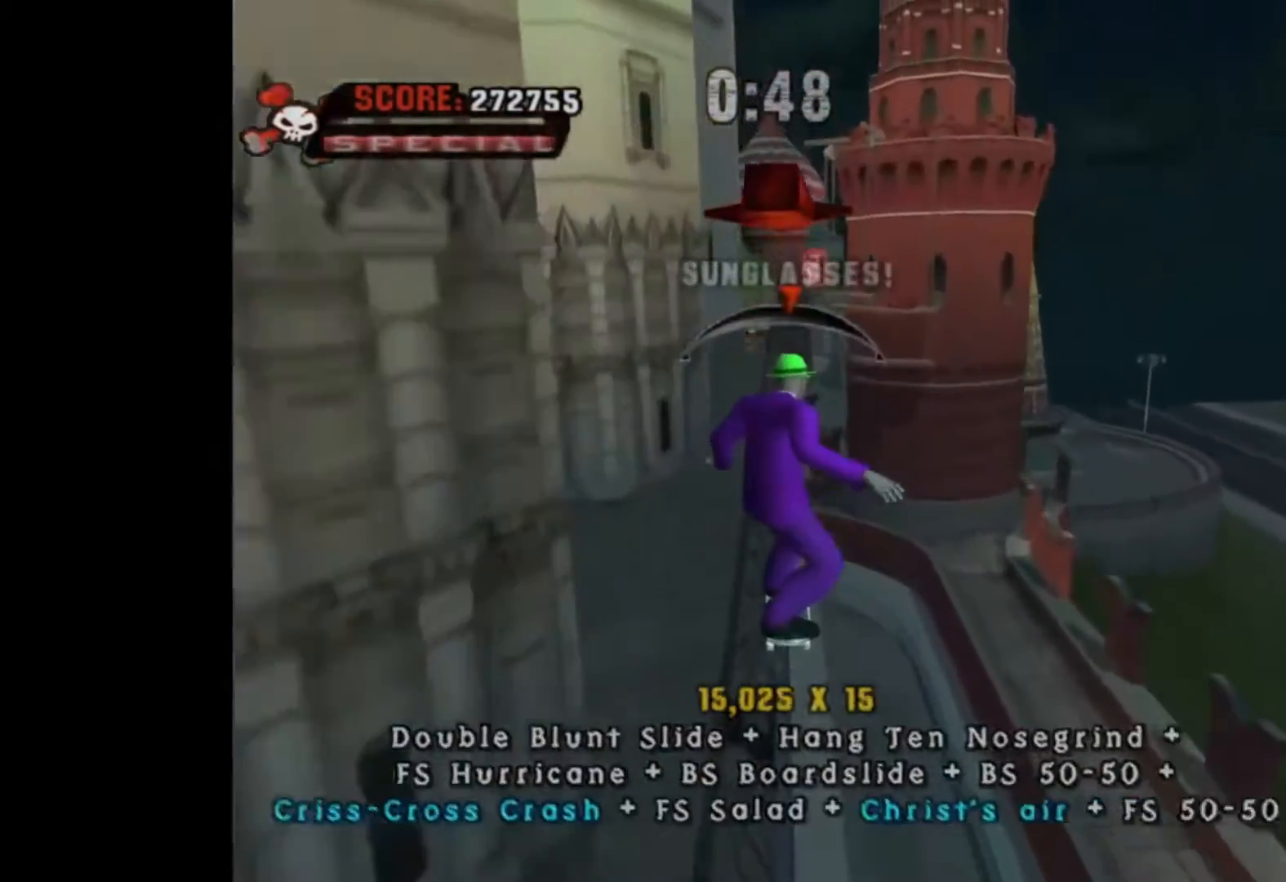
{"buttons": ["CROSS"], "events": [[200, "DPAD_LEFT", "down"], [267, "DPAD_LEFT", "up"], [333, "DPAD_RIGHT", "down"], [467, "DPAD_RIGHT", "up"]]}
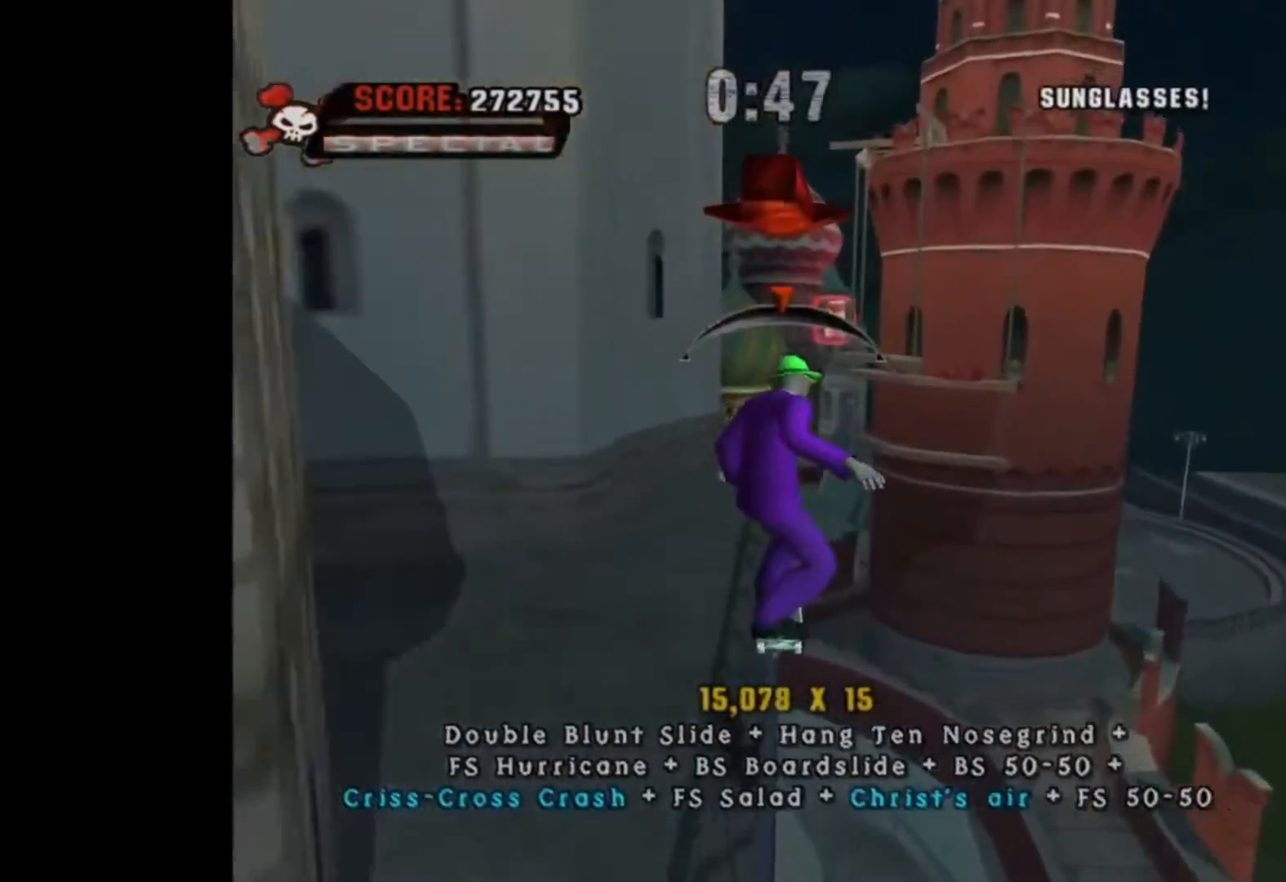
{"buttons": [], "events": [[100, "DPAD_RIGHT", "down"], [167, "CROSS", "up"], [467, "DPAD_RIGHT", "up"]]}
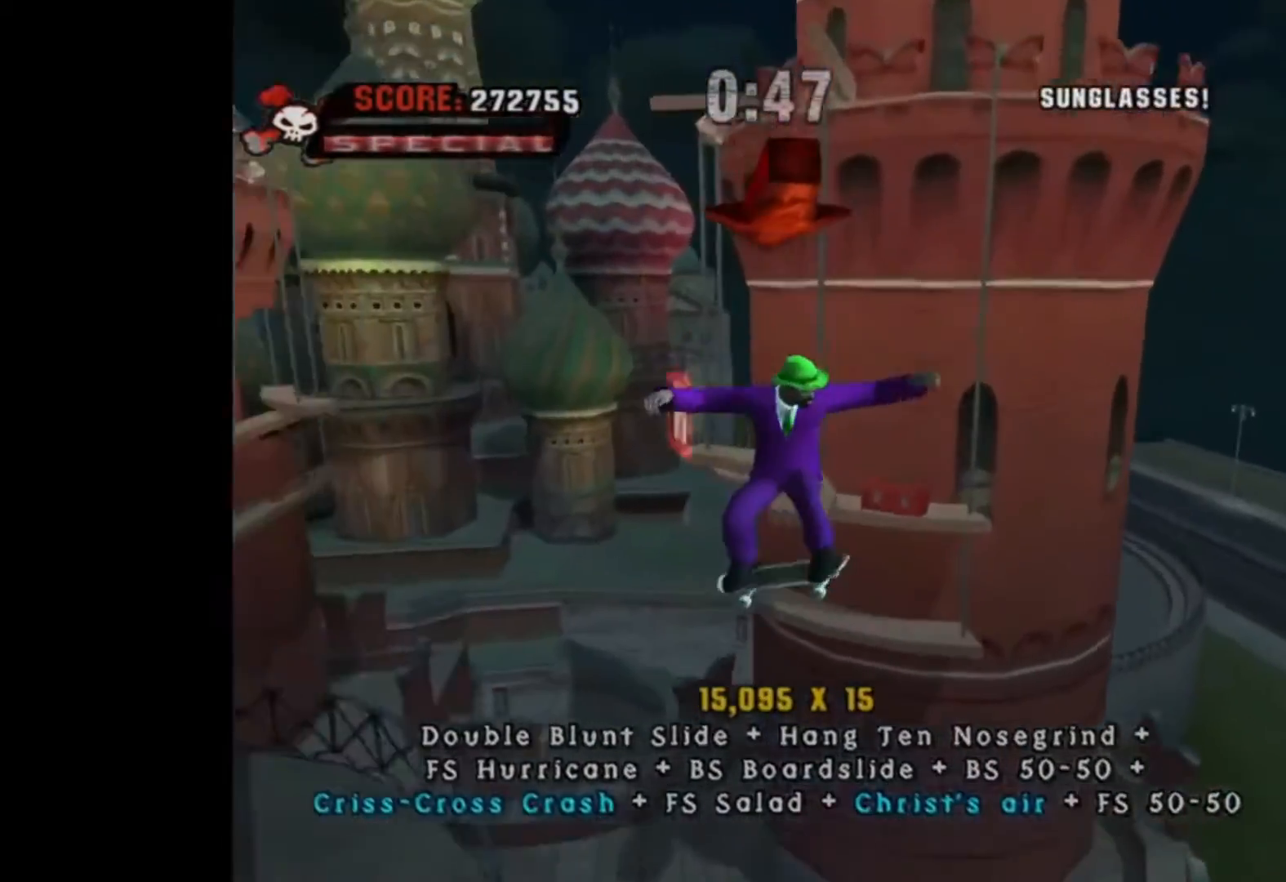
{"buttons": [], "events": [[66, "DPAD_LEFT", "down"], [200, "TRIANGLE", "down"], [233, "DPAD_LEFT", "up"], [333, "TRIANGLE", "up"], [367, "TRIANGLE", "down"], [467, "TRIANGLE", "up"]]}
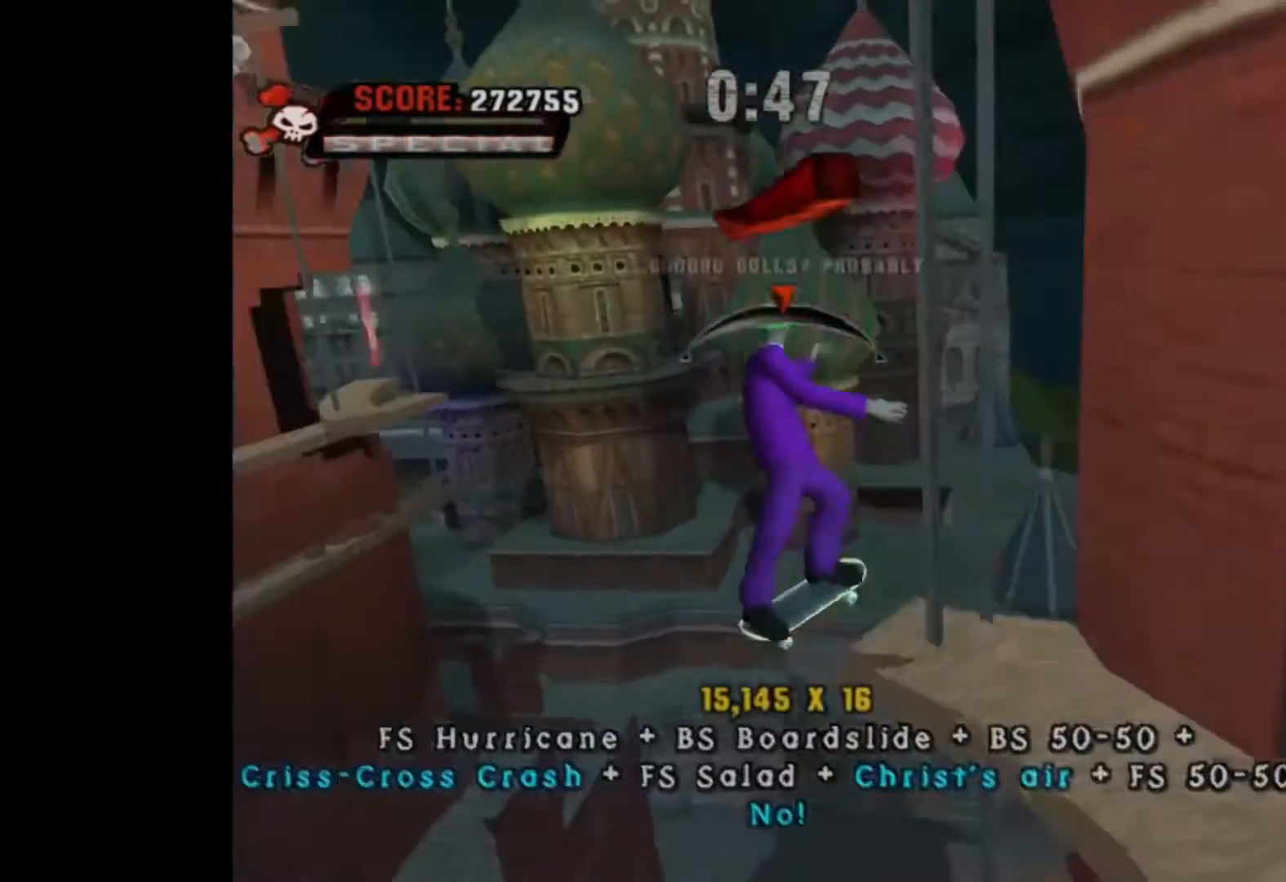
{"buttons": [], "events": [[67, "CROSS", "down"], [200, "CROSS", "up"]]}
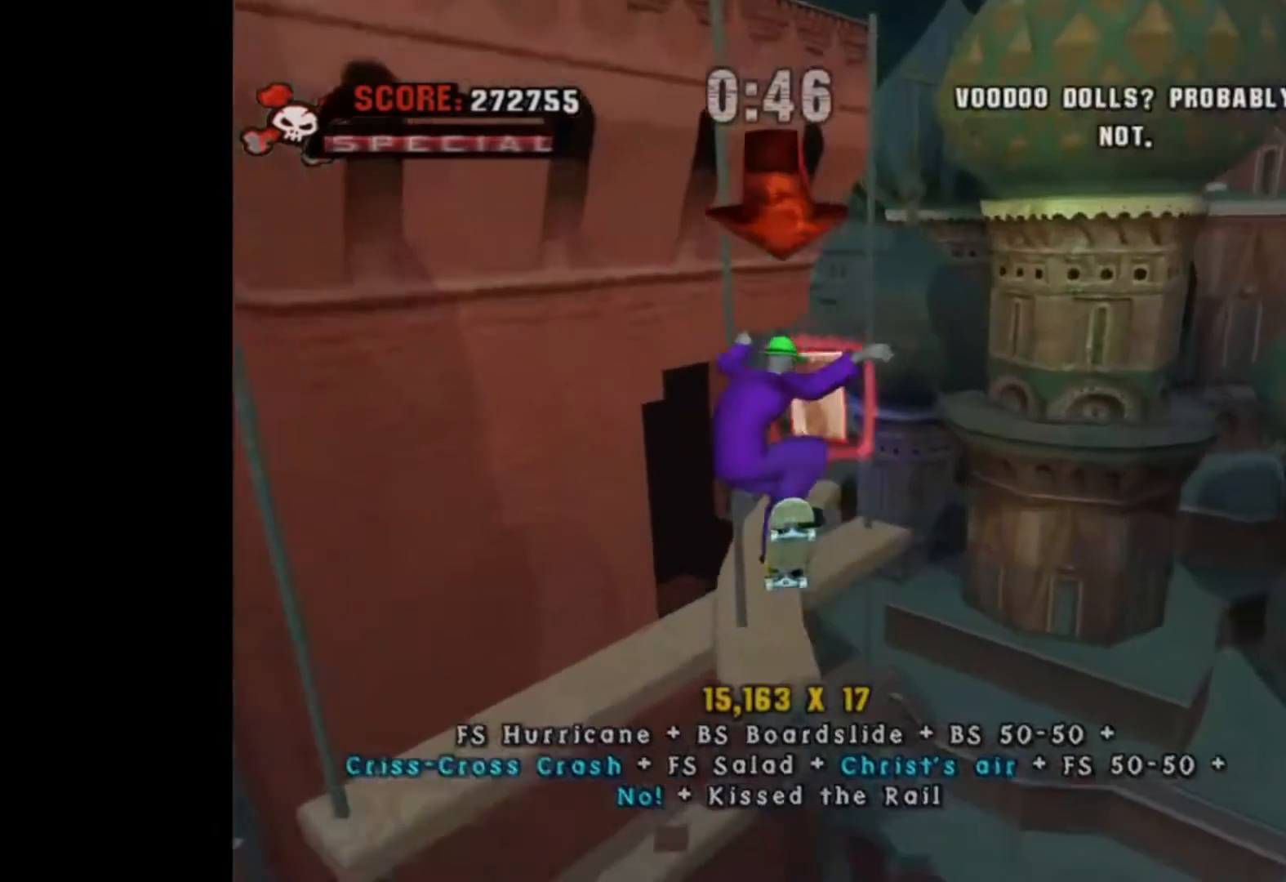
{"buttons": ["CROSS"], "events": [[66, "TRIANGLE", "down"], [166, "TRIANGLE", "up"], [233, "TRIANGLE", "down"], [300, "TRIANGLE", "up"], [400, "CROSS", "down"]]}
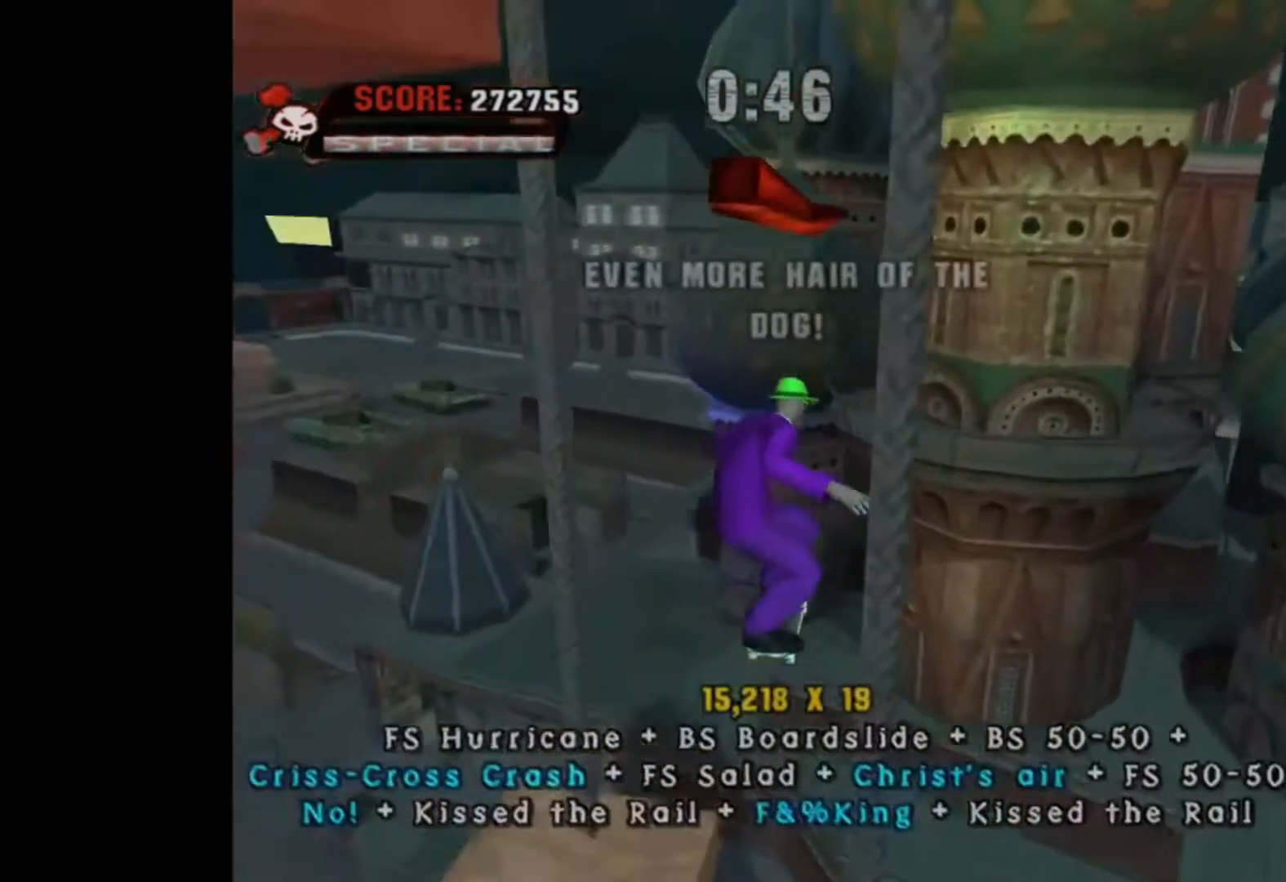
{"buttons": [], "events": [[33, "CROSS", "up"]]}
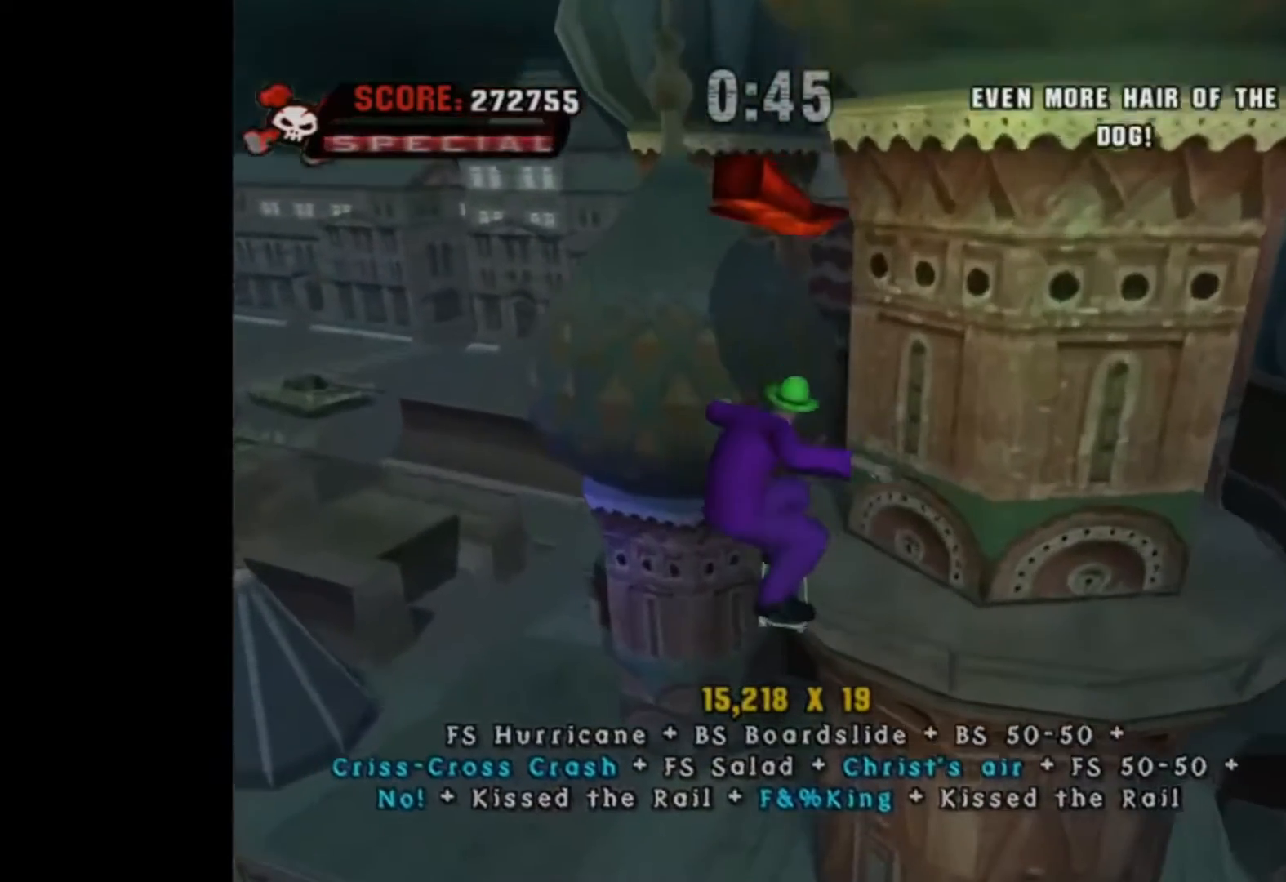
{"buttons": [], "events": [[166, "TRIANGLE", "down"], [267, "TRIANGLE", "up"], [367, "TRIANGLE", "down"], [467, "TRIANGLE", "up"]]}
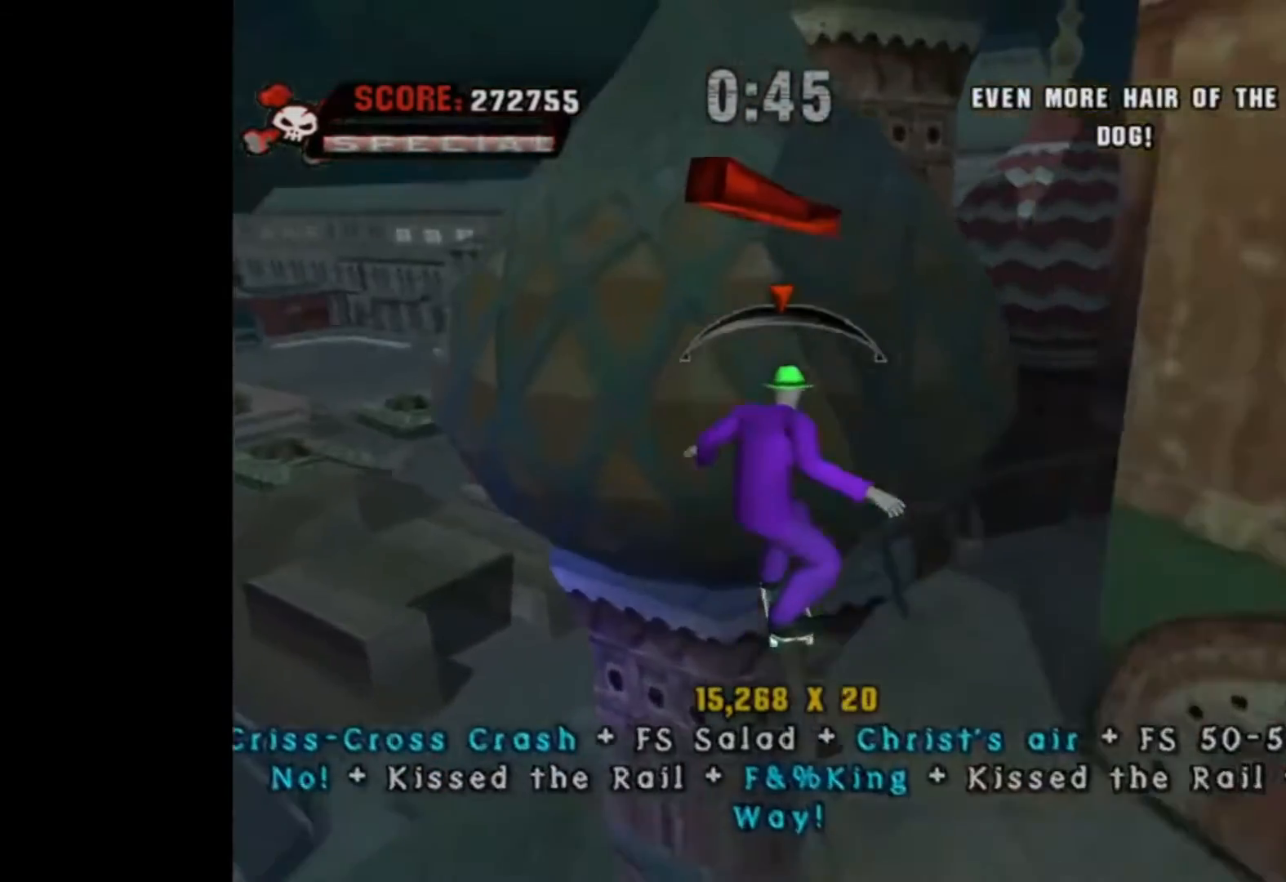
{"buttons": ["CROSS", "DPAD_LEFT"], "events": [[100, "CROSS", "down"], [134, "DPAD_RIGHT", "down"], [200, "DPAD_RIGHT", "up"], [467, "DPAD_LEFT", "down"]]}
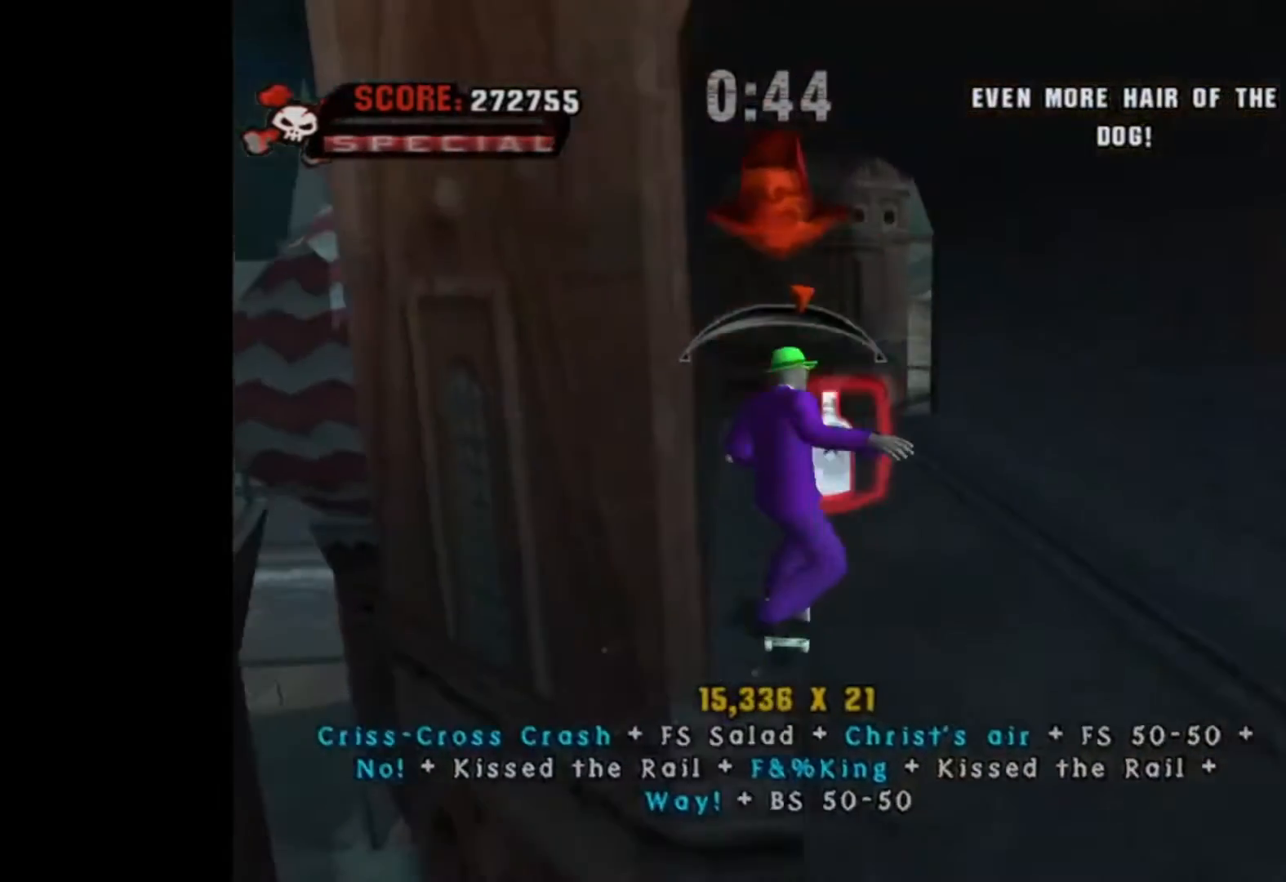
{"buttons": [], "events": [[33, "DPAD_LEFT", "up"], [166, "DPAD_RIGHT", "down"], [200, "DPAD_RIGHT", "up"], [433, "CROSS", "up"]]}
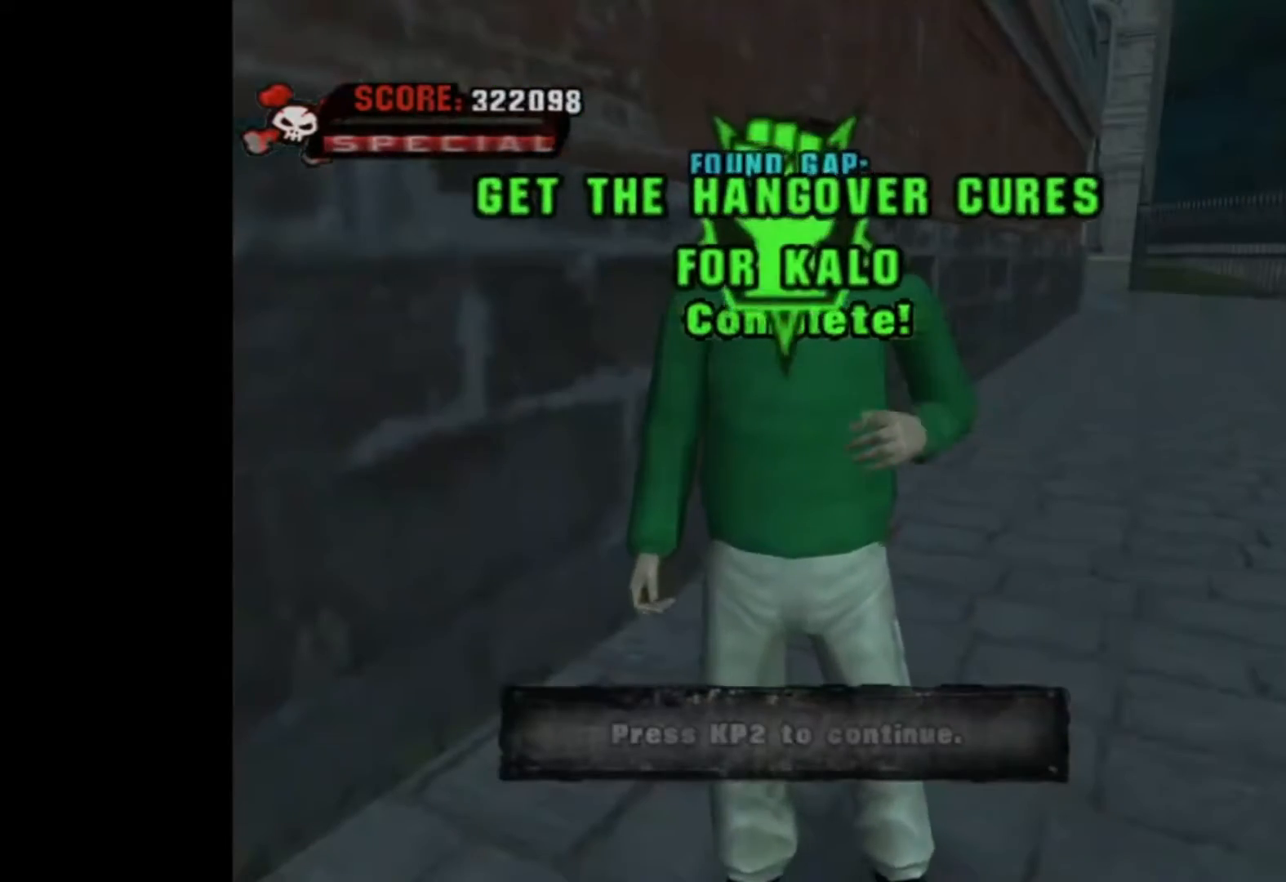
{"buttons": [], "events": []}
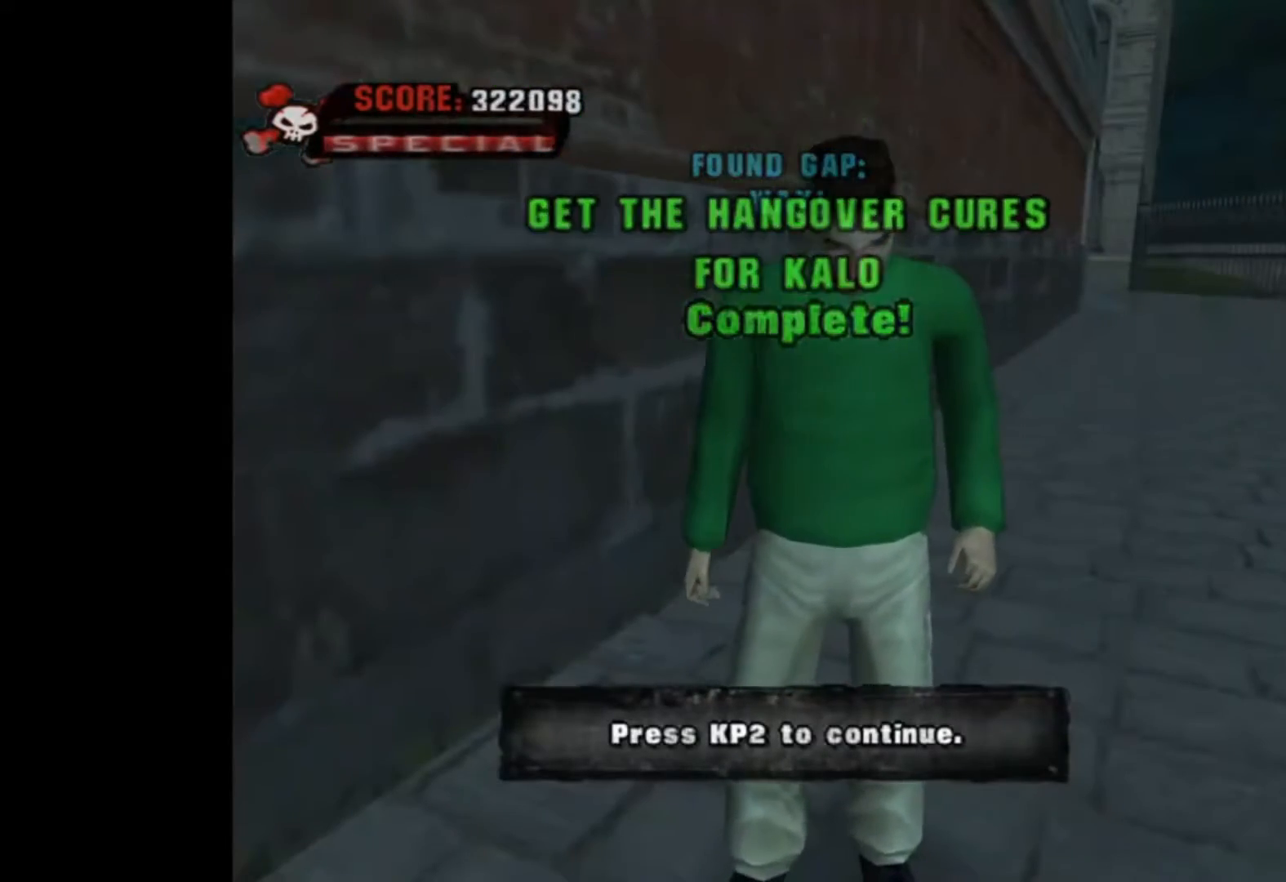
{"buttons": [], "events": []}
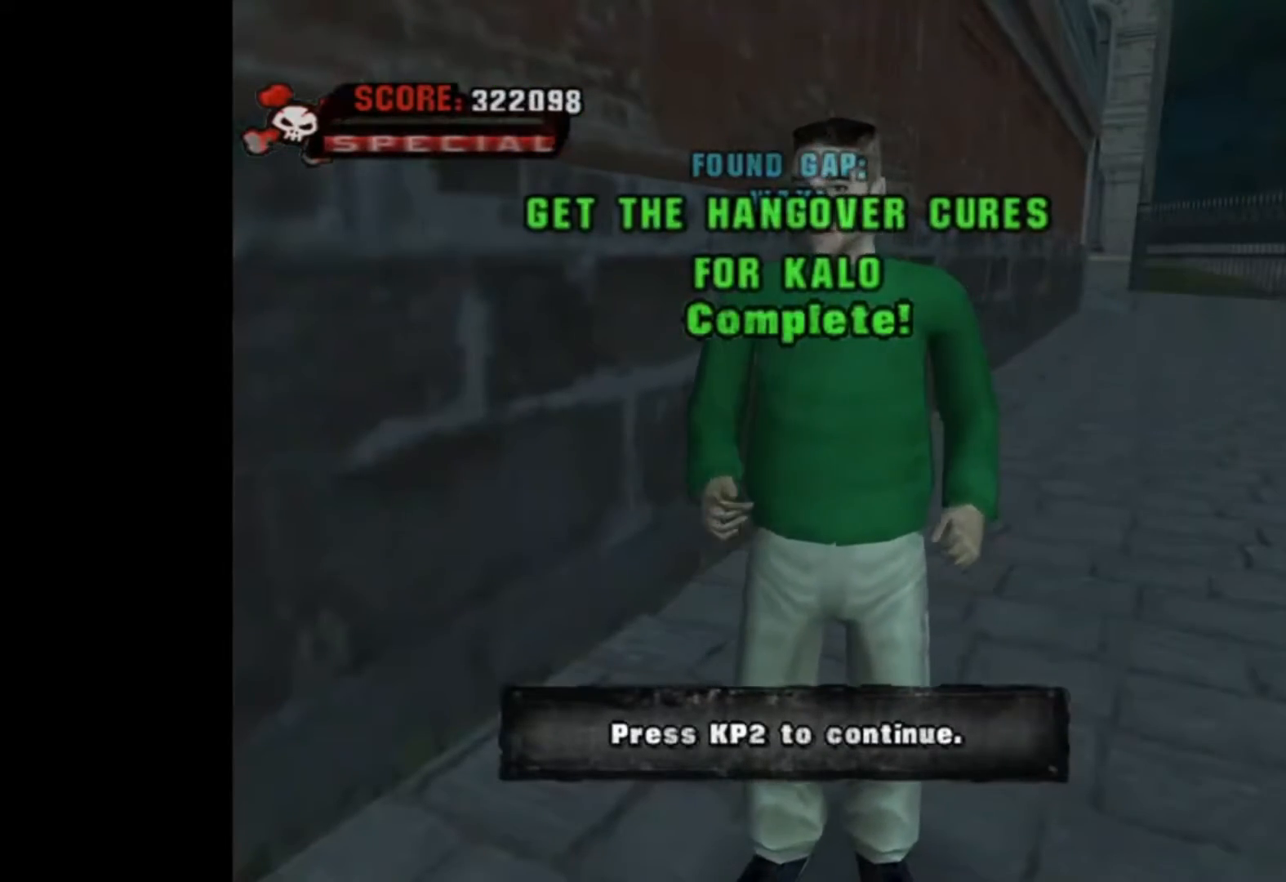
{"buttons": [], "events": []}
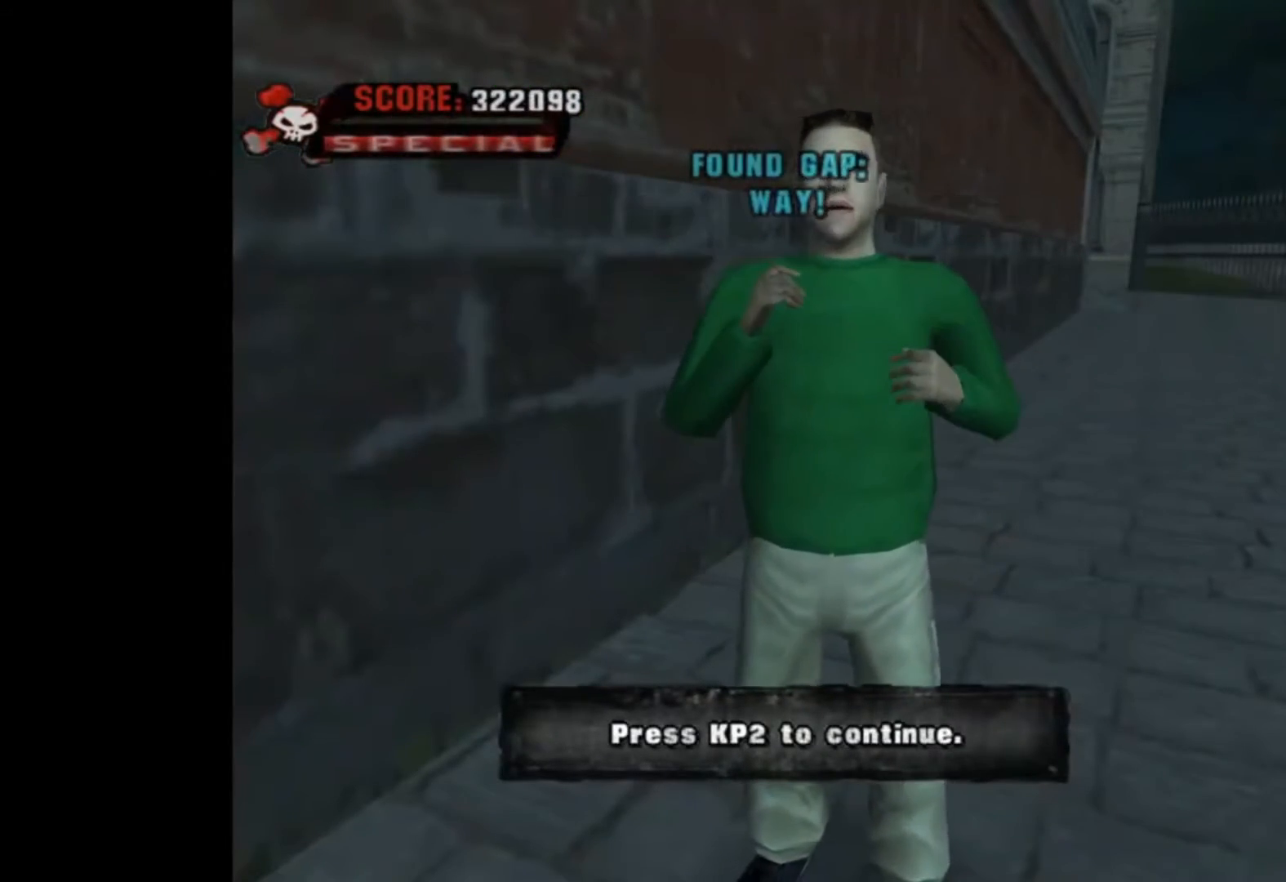
{"buttons": [], "events": []}
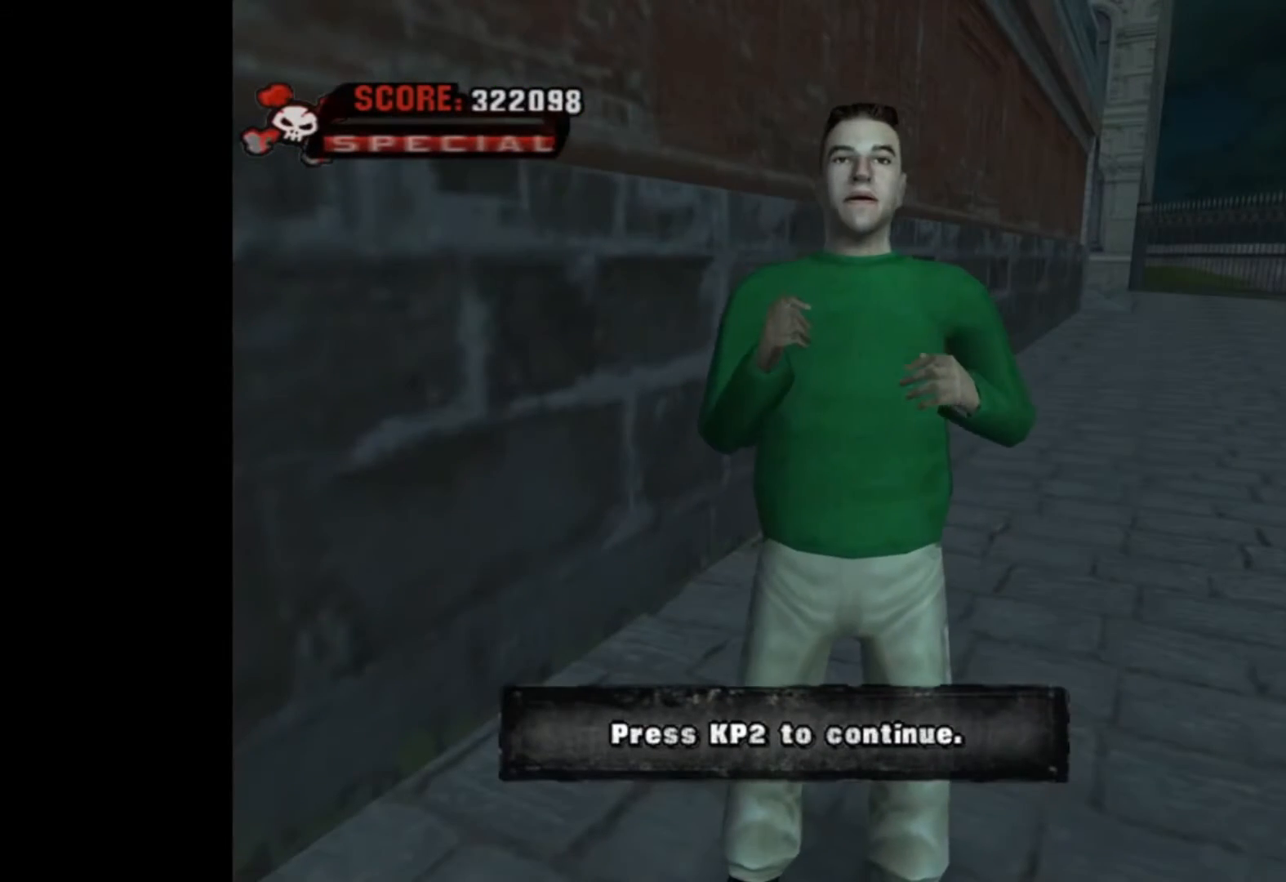
{"buttons": [], "events": []}
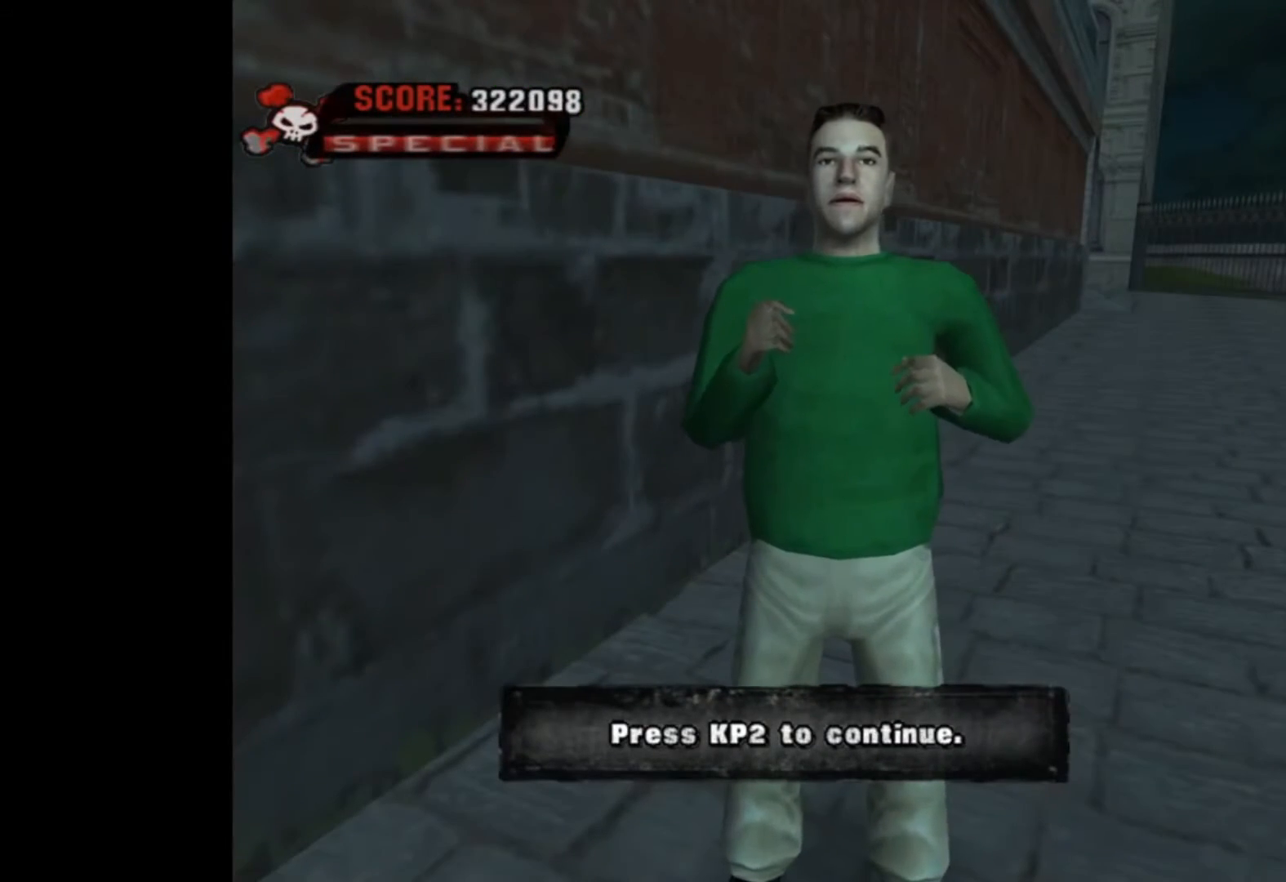
{"buttons": [], "events": []}